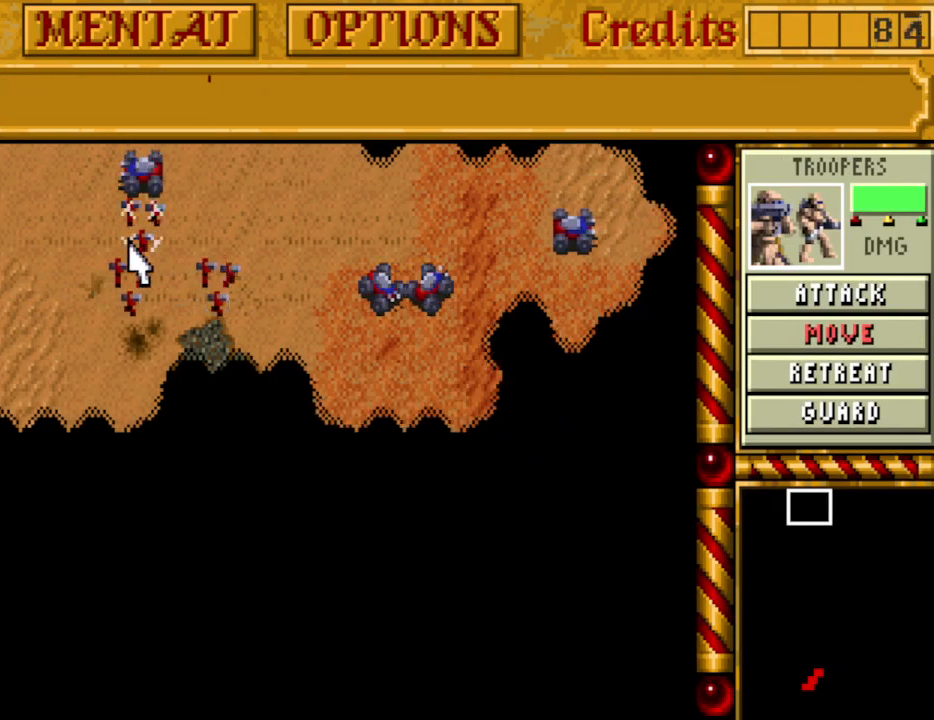
Gameplay with keyboard and mouse; each line is a JSON object with the keys held at the frame after it. "events" lists presses ("down") and releases ("up") of "0", "1", "2", "3", "4", "5", "6", "7", "8", "9", "alt", "backspace", "caps_lock", "ctrl_l", "ctrl_r", "down", "equals", "escape", "f1", "f10", "f11", "f12", "f2", "f3", "f4", "f5", "f6", "f7", "f8", "f9", "left", "minus", "return", "right", "shift_l", "shift_r", "space", "tab", "tilde" and "up" between this image and that frame as [ms after this image, input, new state], when the widget could be followed in between. No other keys are recorded. Mouse buttons are not recorded. Not read: mouse_move.
{"keys": [], "events": []}
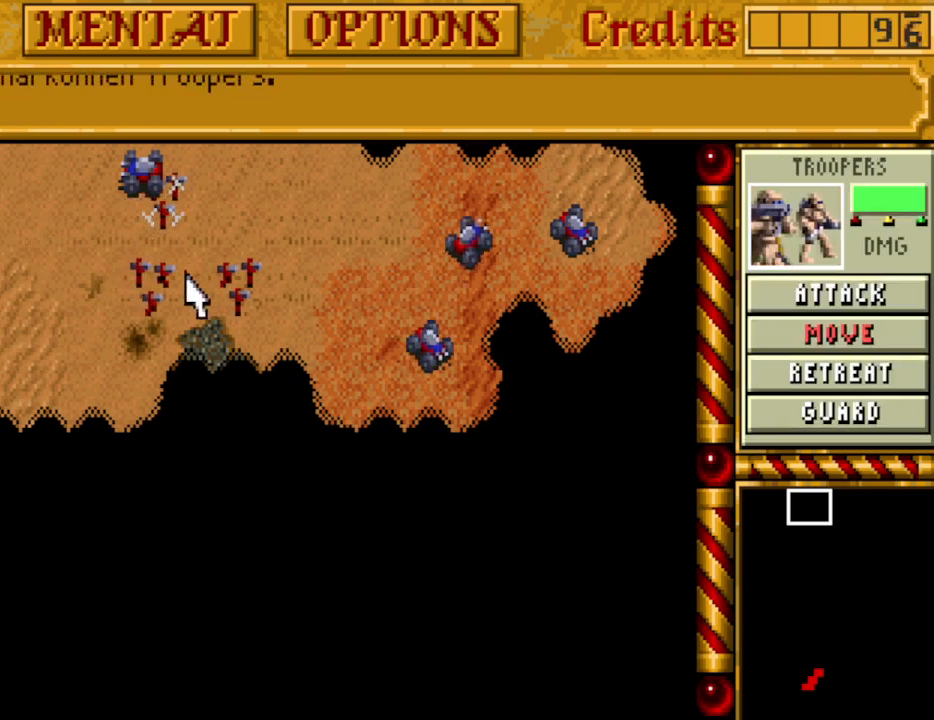
{"keys": [], "events": []}
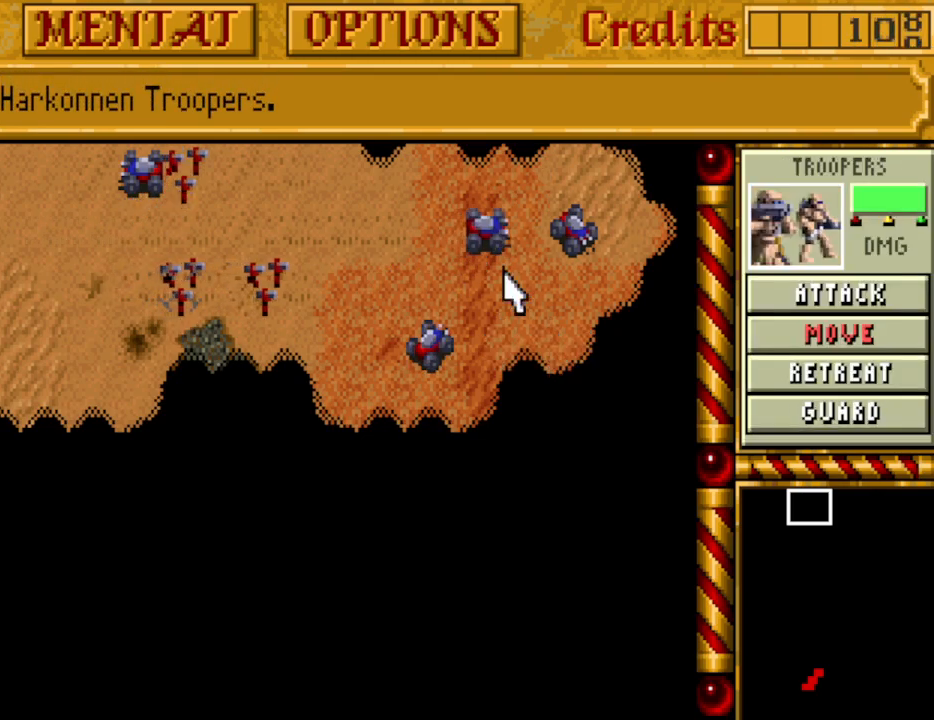
{"keys": [], "events": []}
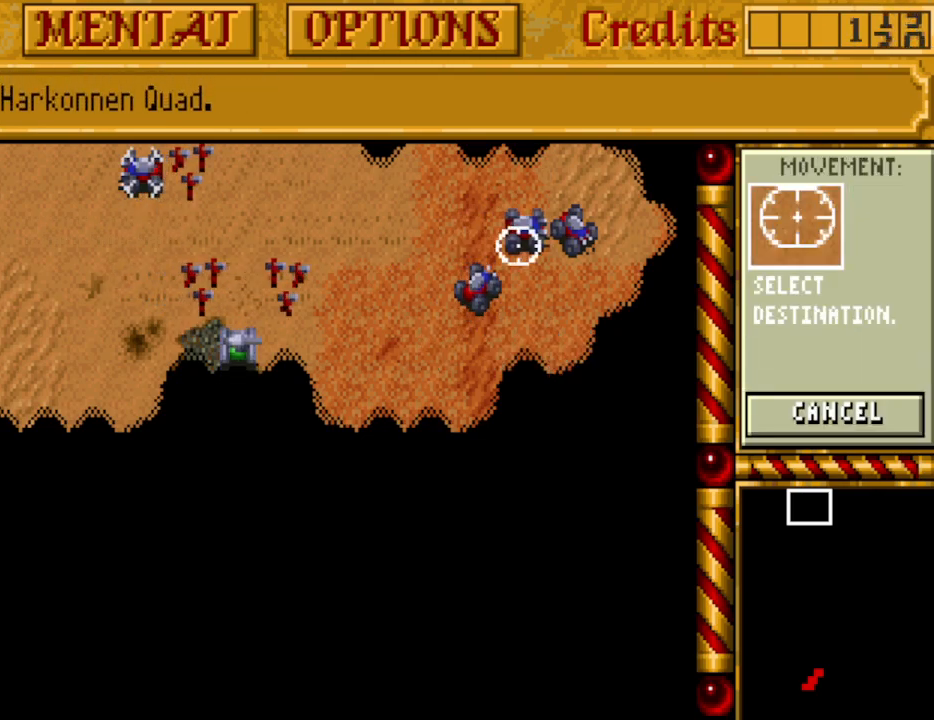
{"keys": ["right"], "events": [[433, "right", "down"]]}
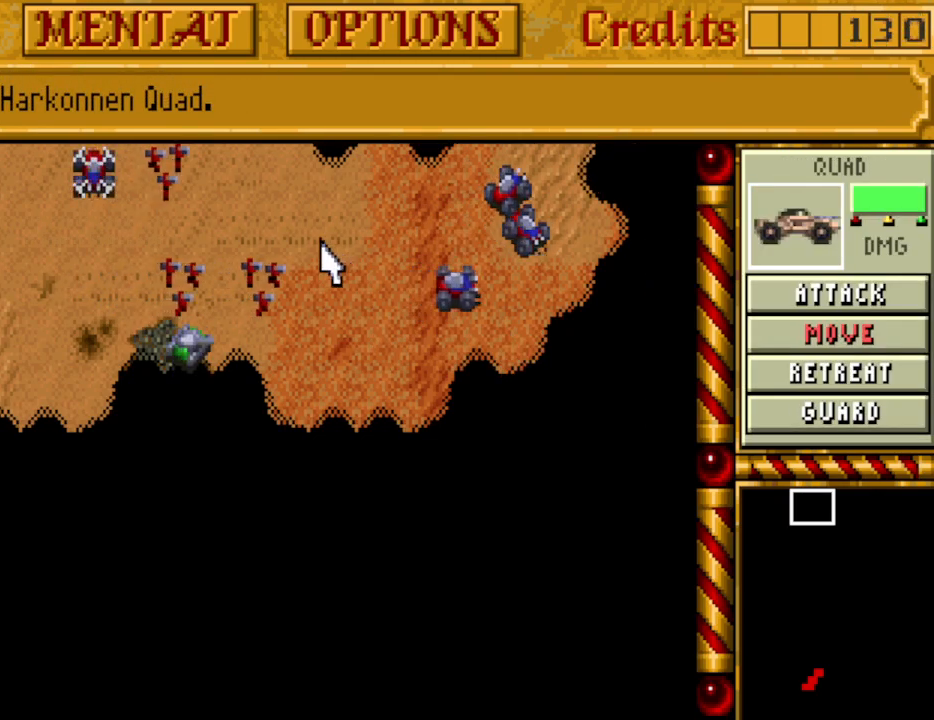
{"keys": [], "events": [[33, "right", "up"], [83, "right", "down"], [167, "right", "up"]]}
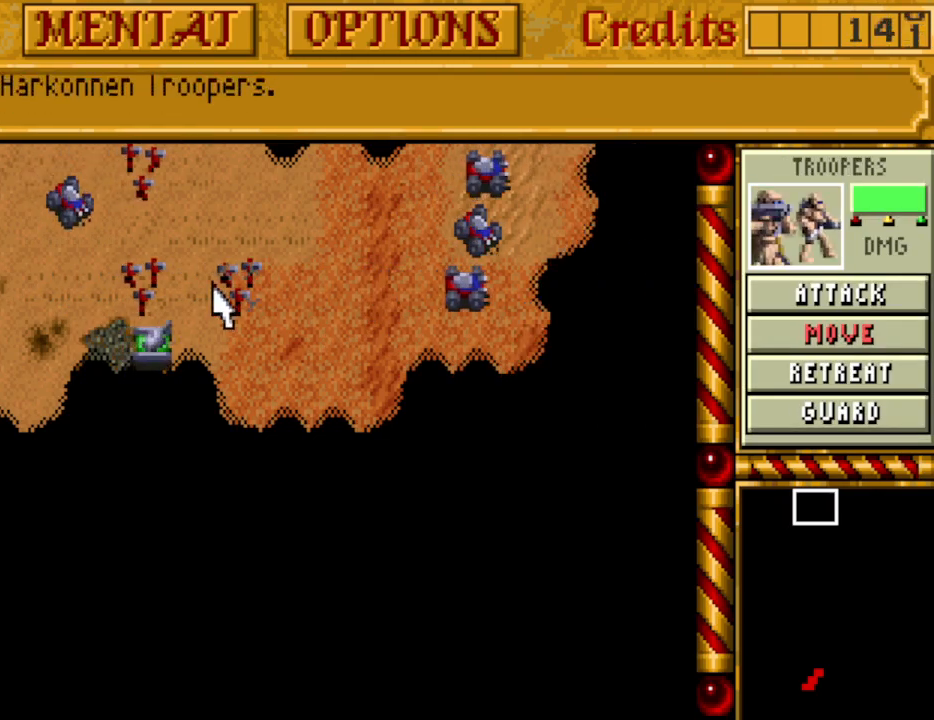
{"keys": [], "events": []}
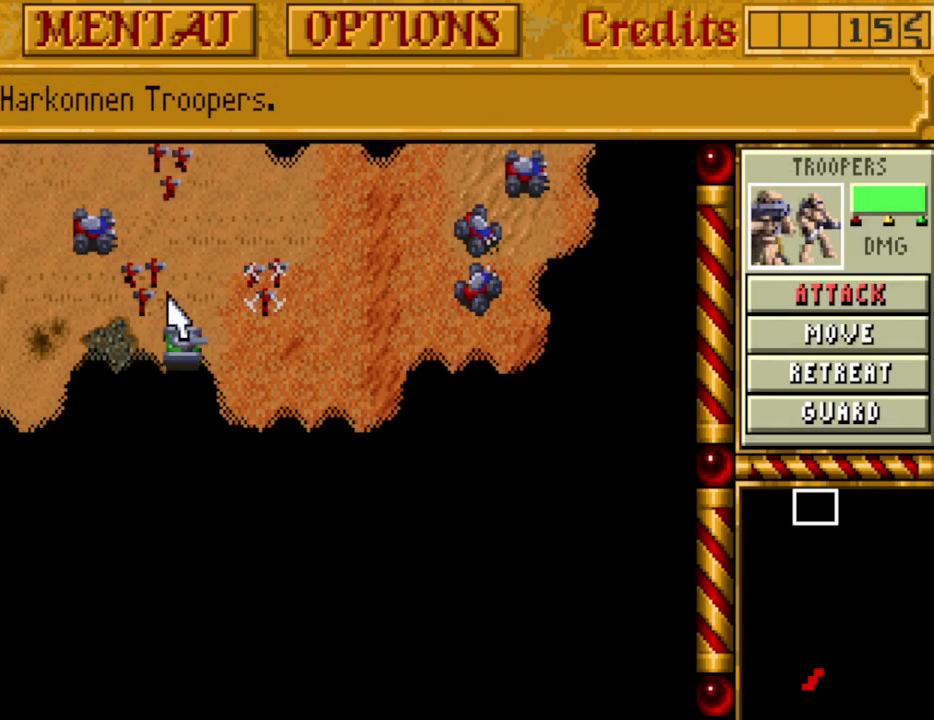
{"keys": [], "events": []}
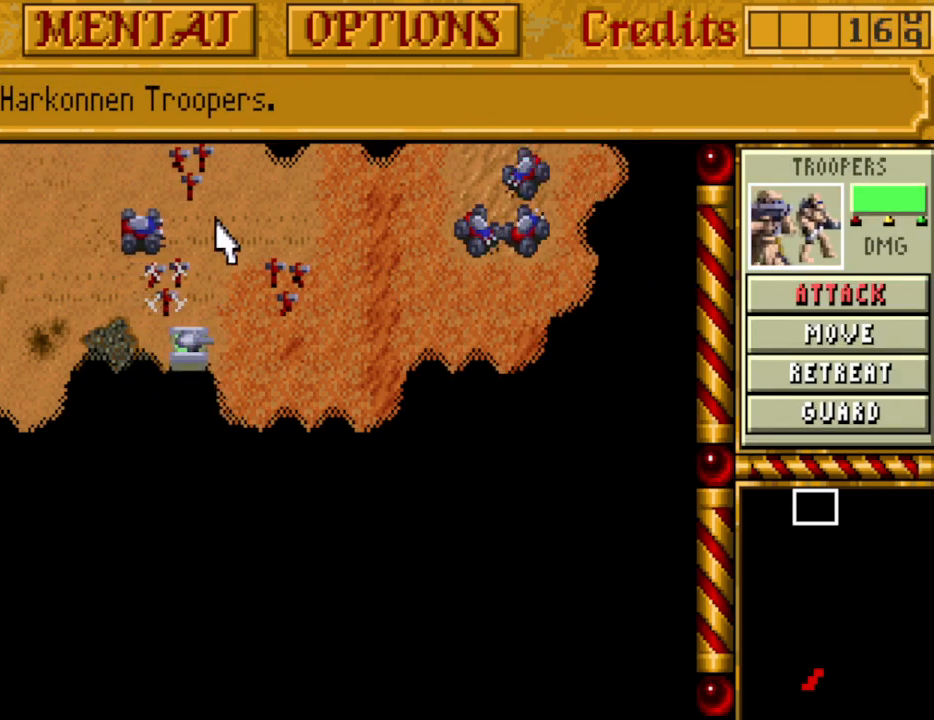
{"keys": [], "events": []}
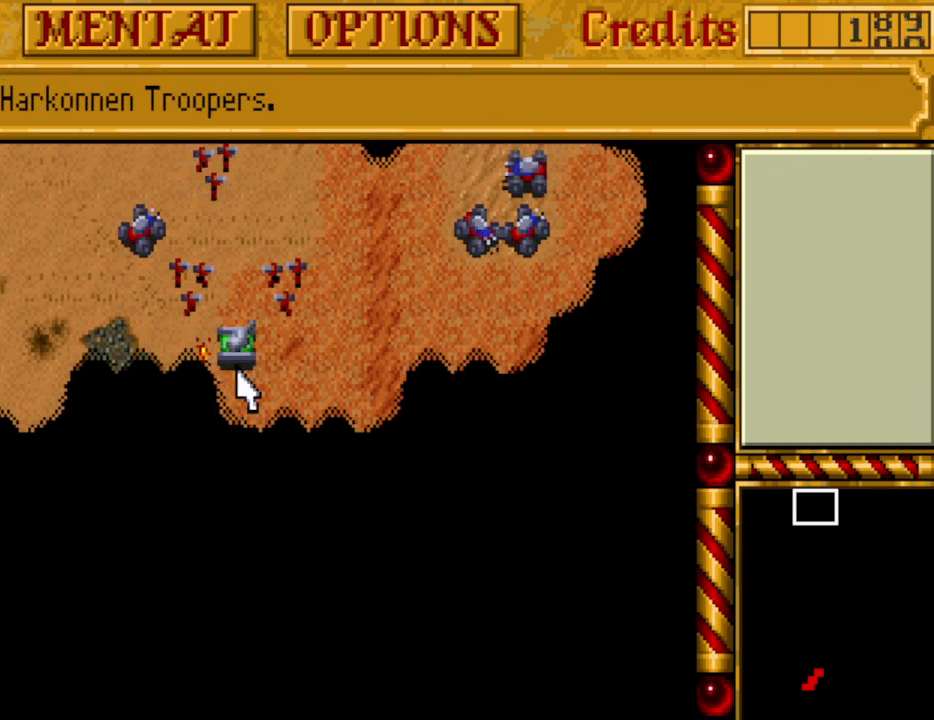
{"keys": [], "events": []}
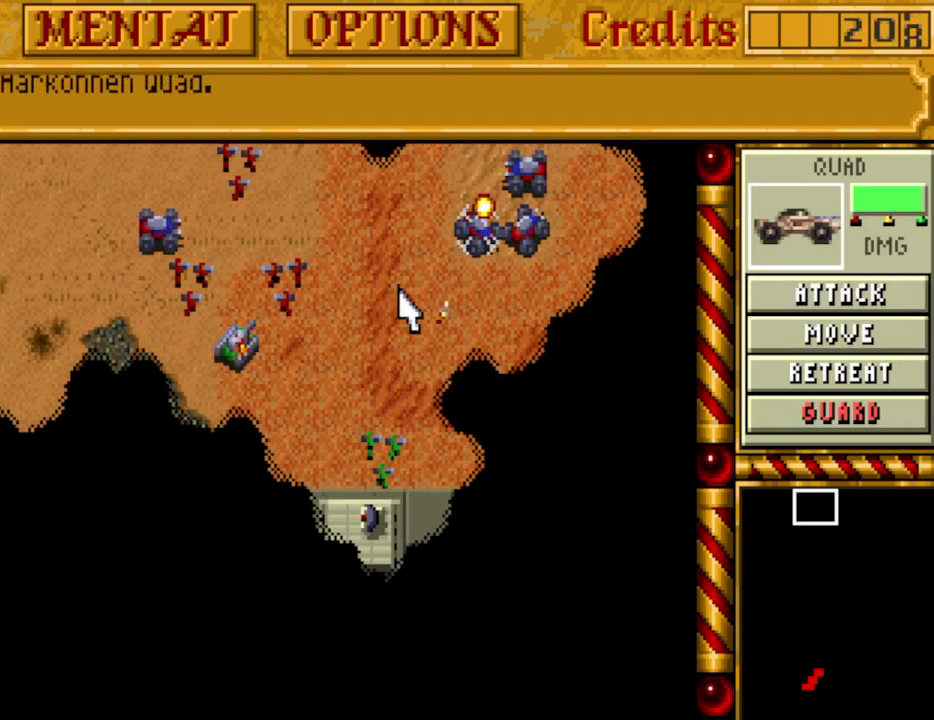
{"keys": [], "events": []}
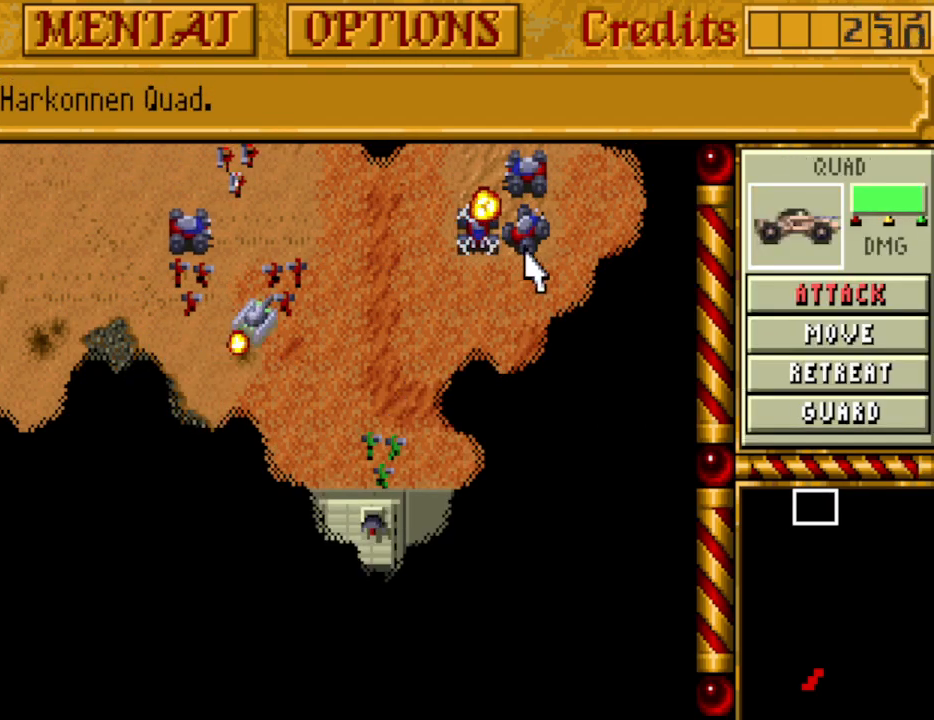
{"keys": [], "events": []}
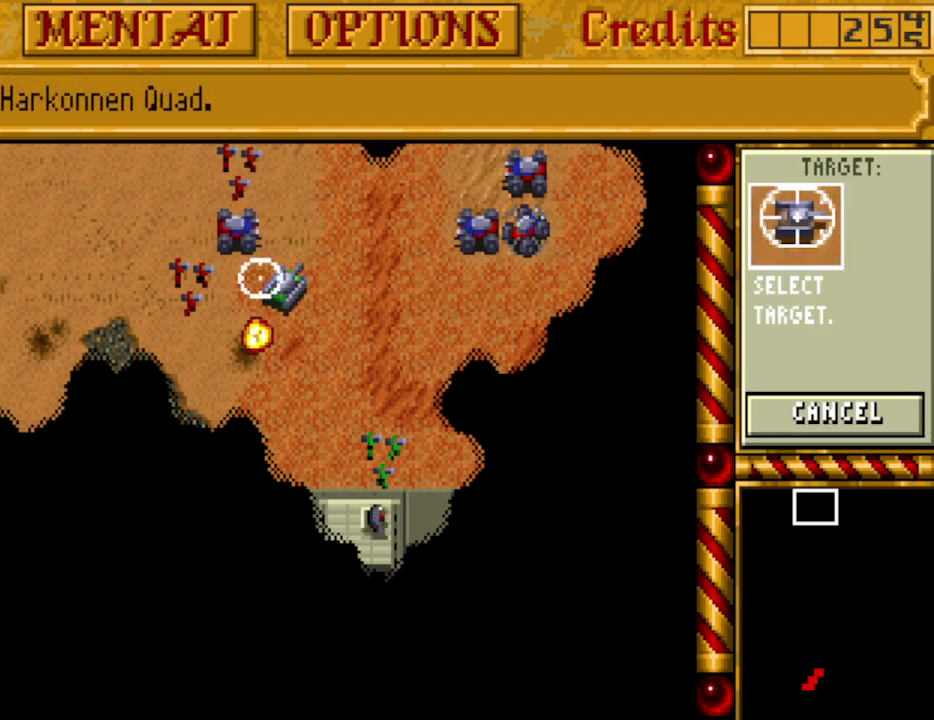
{"keys": [], "events": []}
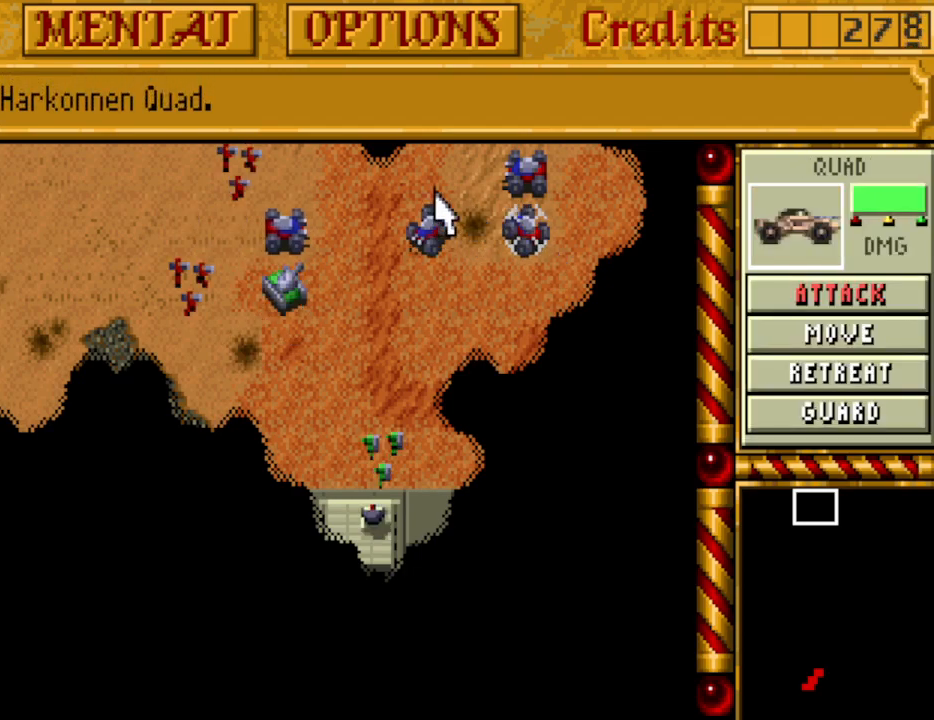
{"keys": [], "events": []}
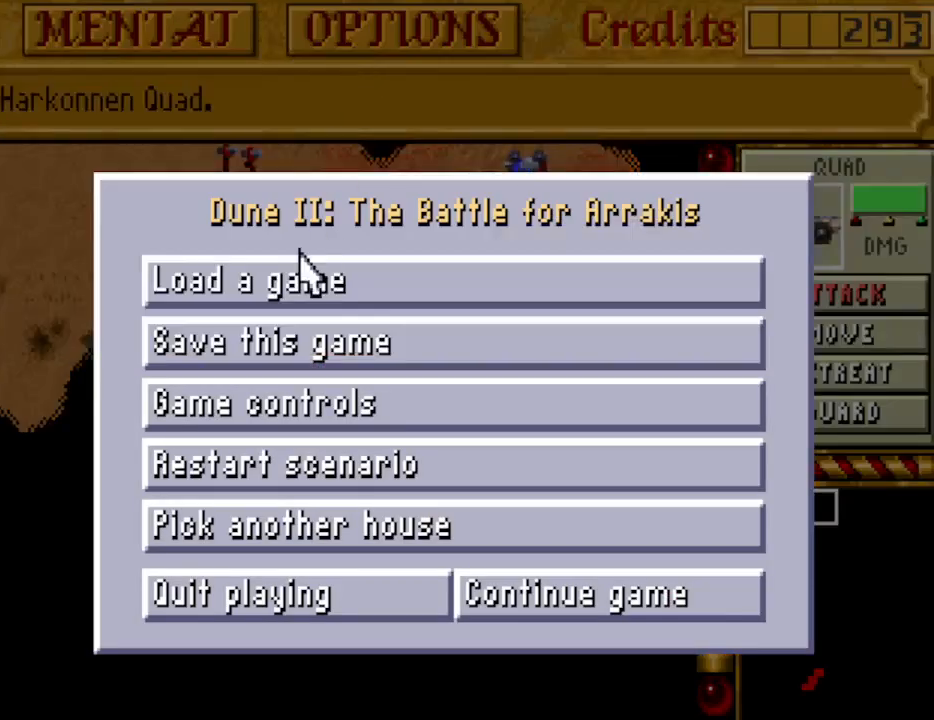
{"keys": [], "events": []}
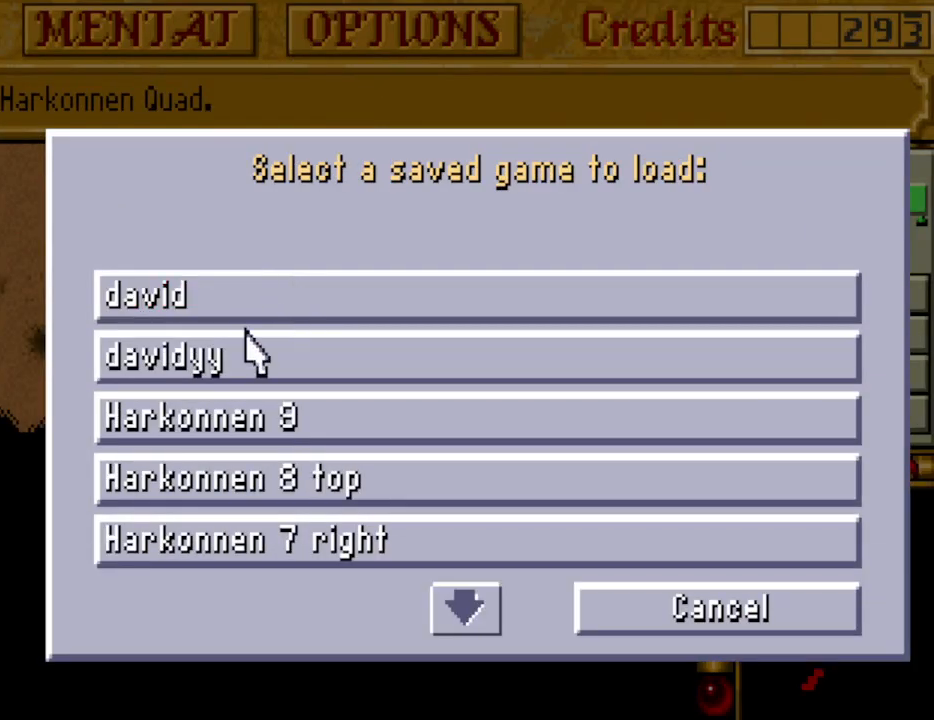
{"keys": [], "events": []}
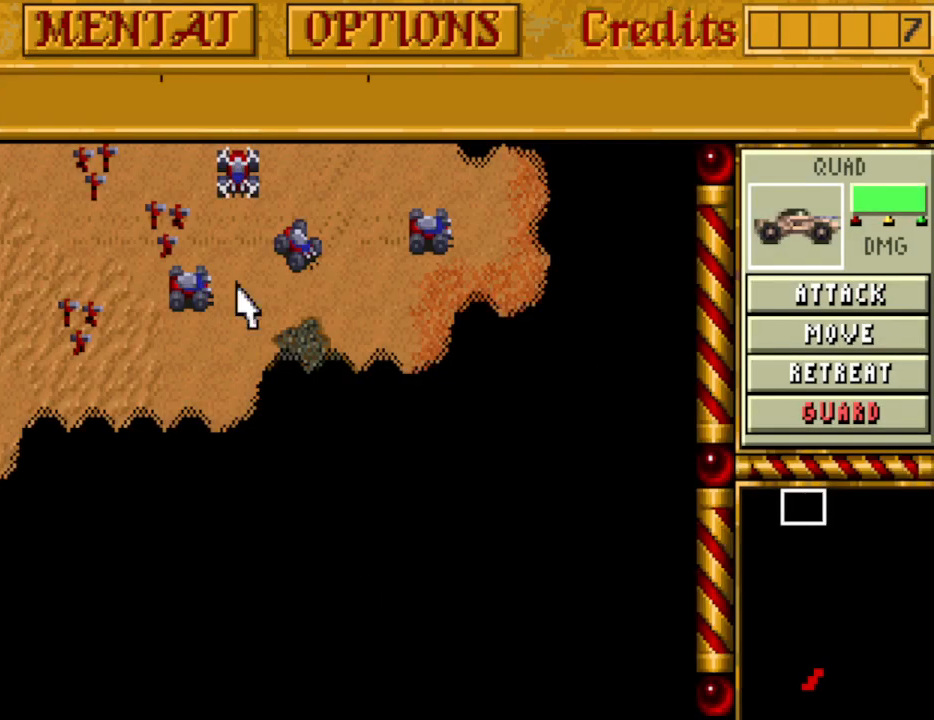
{"keys": [], "events": [[50, "up", "down"], [100, "right", "down"], [150, "up", "up"], [183, "right", "up"]]}